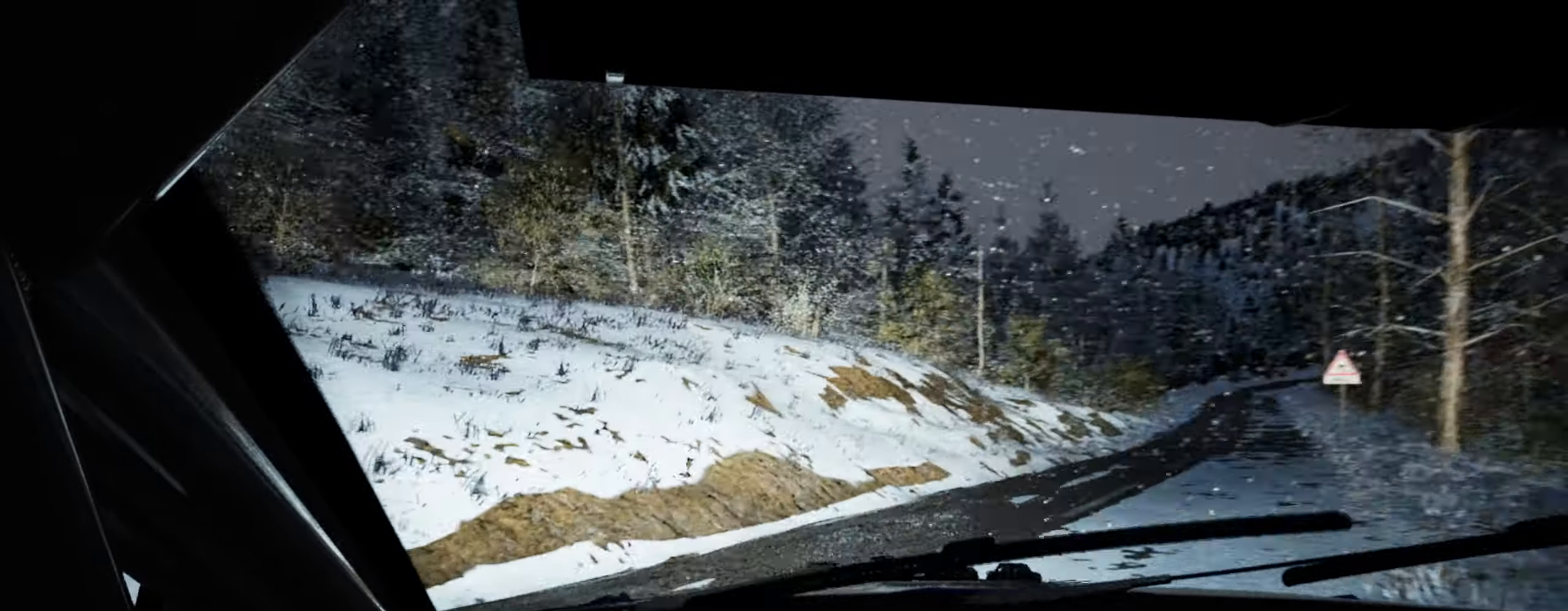
Gameplay with a controller (Xbox layout); each line is a JSON object with the inputs held at the frame after it. "events" lists button and stick changes between this image and that frame as [ms after this image, input, new state], when the widget could be followed in between.
{"buttons": [], "left_stick": "right", "right_stick": "center", "events": []}
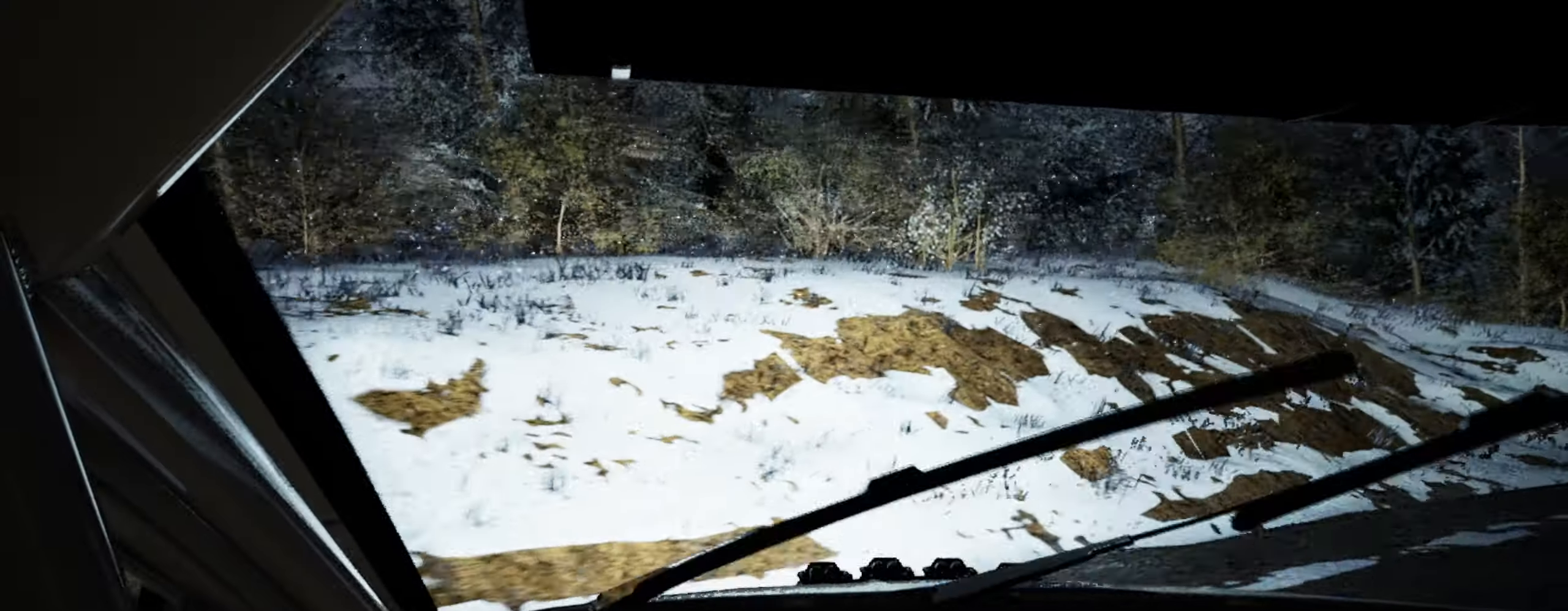
{"buttons": ["L1"], "left_stick": "right", "right_stick": "center", "events": [[450, "L1", "down"]]}
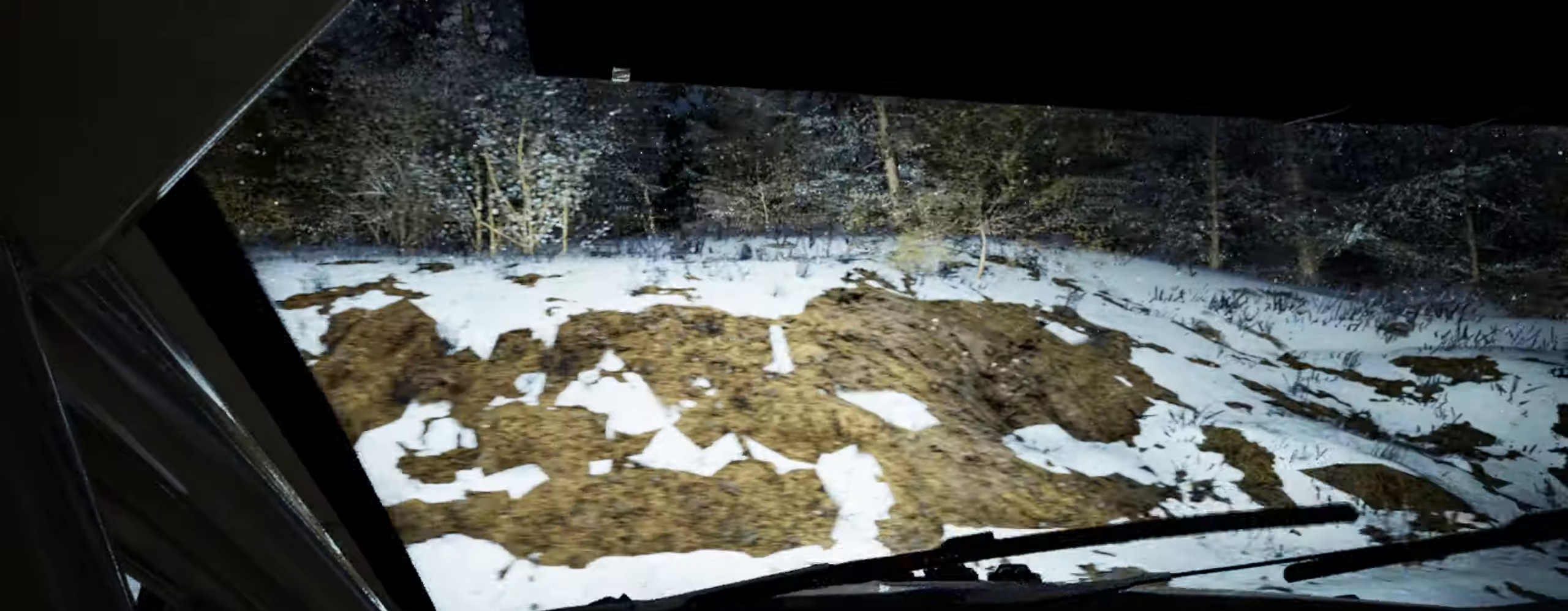
{"buttons": [], "left_stick": "right", "right_stick": "center", "events": [[33, "L1", "up"], [200, "L1", "down"], [266, "L1", "up"], [350, "L1", "down"], [433, "L1", "up"]]}
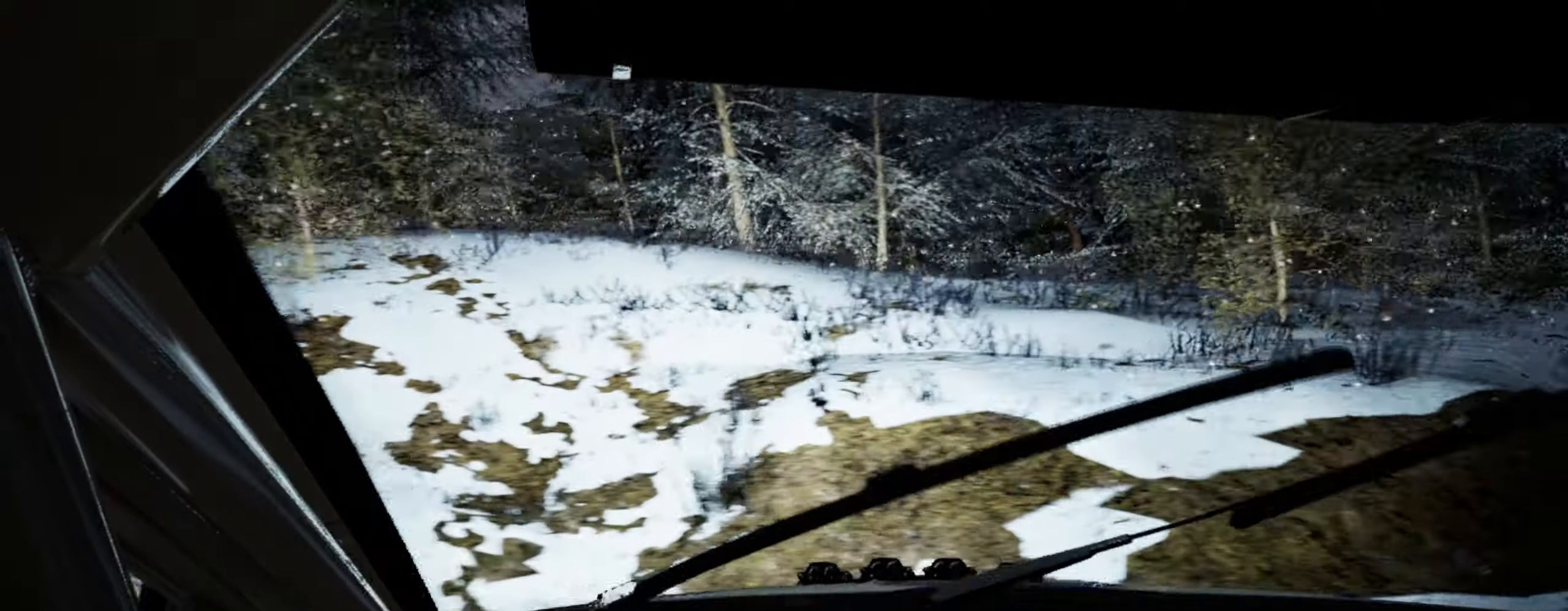
{"buttons": [], "left_stick": "center", "right_stick": "up", "events": [[16, "L1", "down"], [116, "L1", "up"], [166, "L1", "down"], [283, "L1", "up"], [333, "L1", "down"], [383, "left_stick", "center"], [416, "right_stick", "up"], [433, "L1", "up"]]}
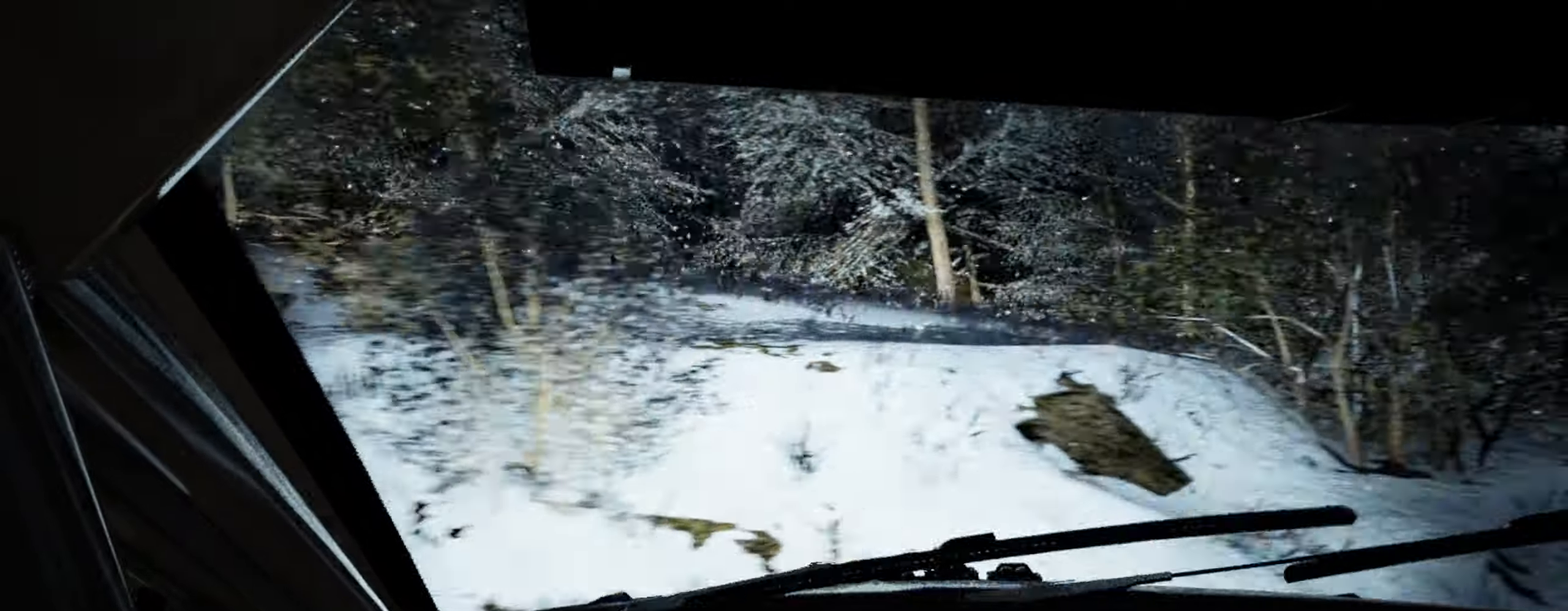
{"buttons": [], "left_stick": "left", "right_stick": "up", "events": [[33, "left_stick", "left"]]}
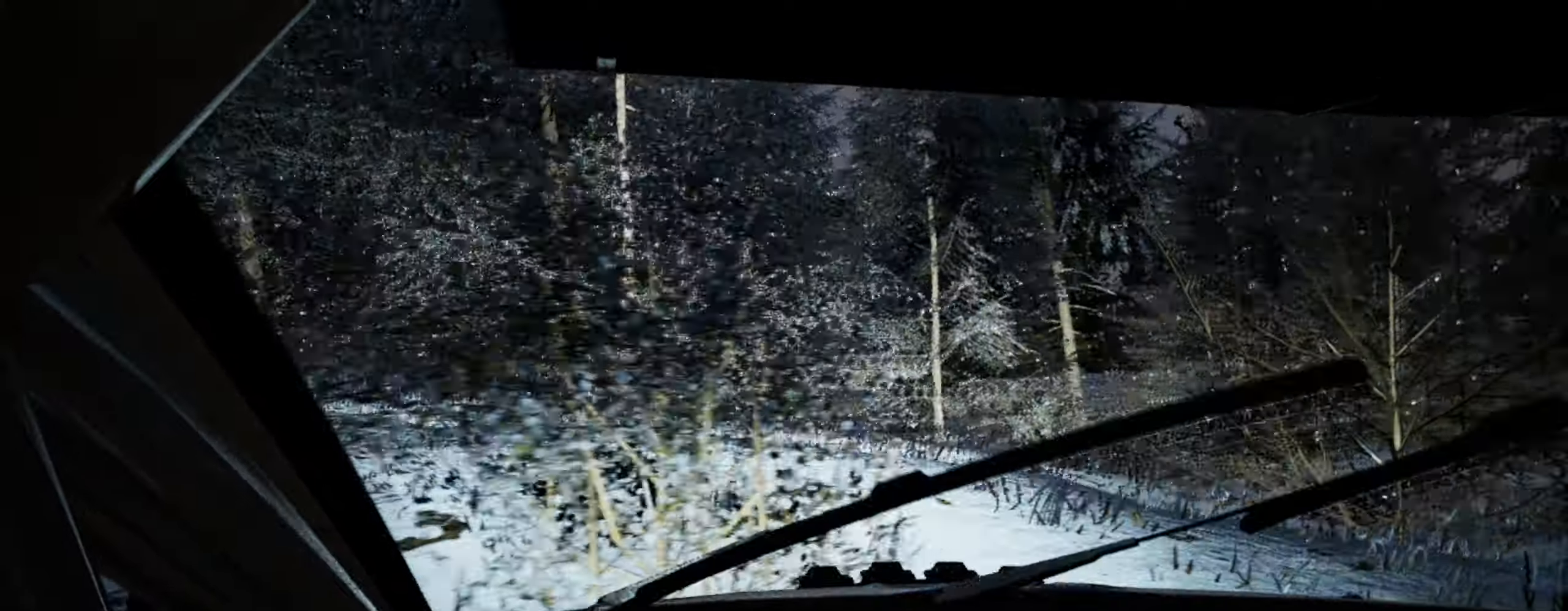
{"buttons": [], "left_stick": "left", "right_stick": "up", "events": []}
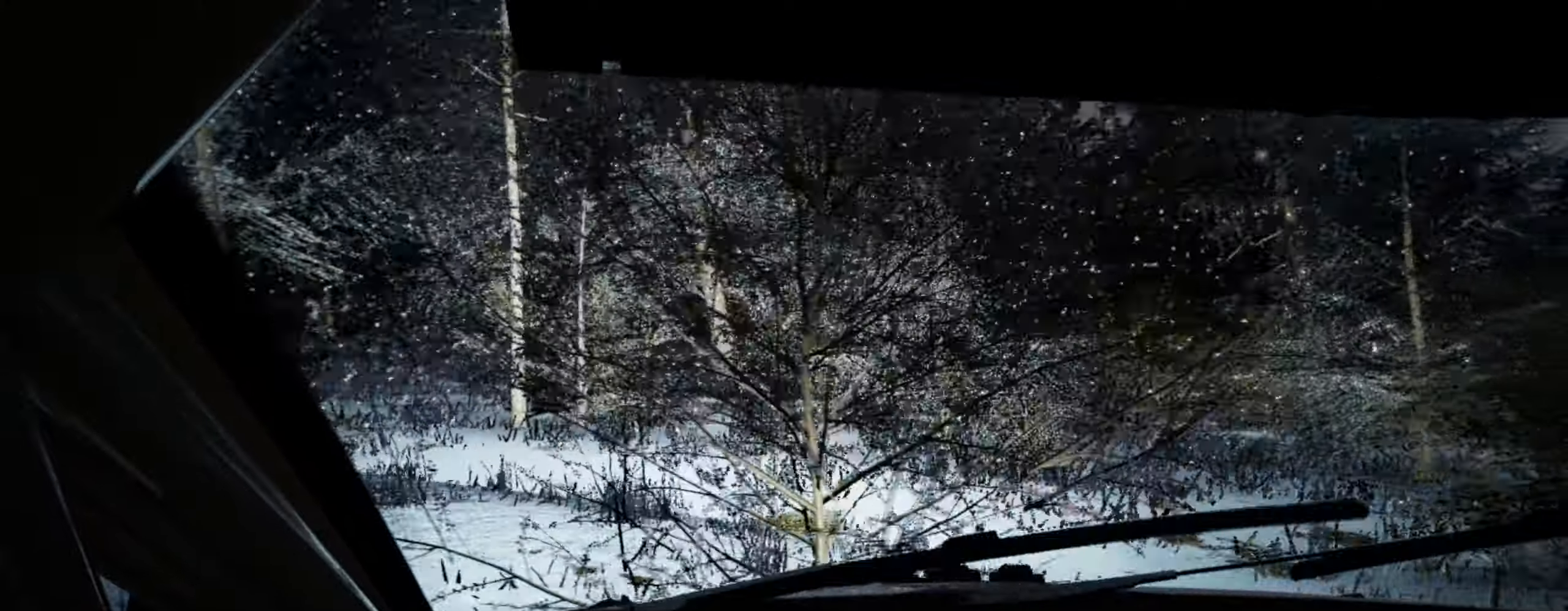
{"buttons": [], "left_stick": "left", "right_stick": "up", "events": []}
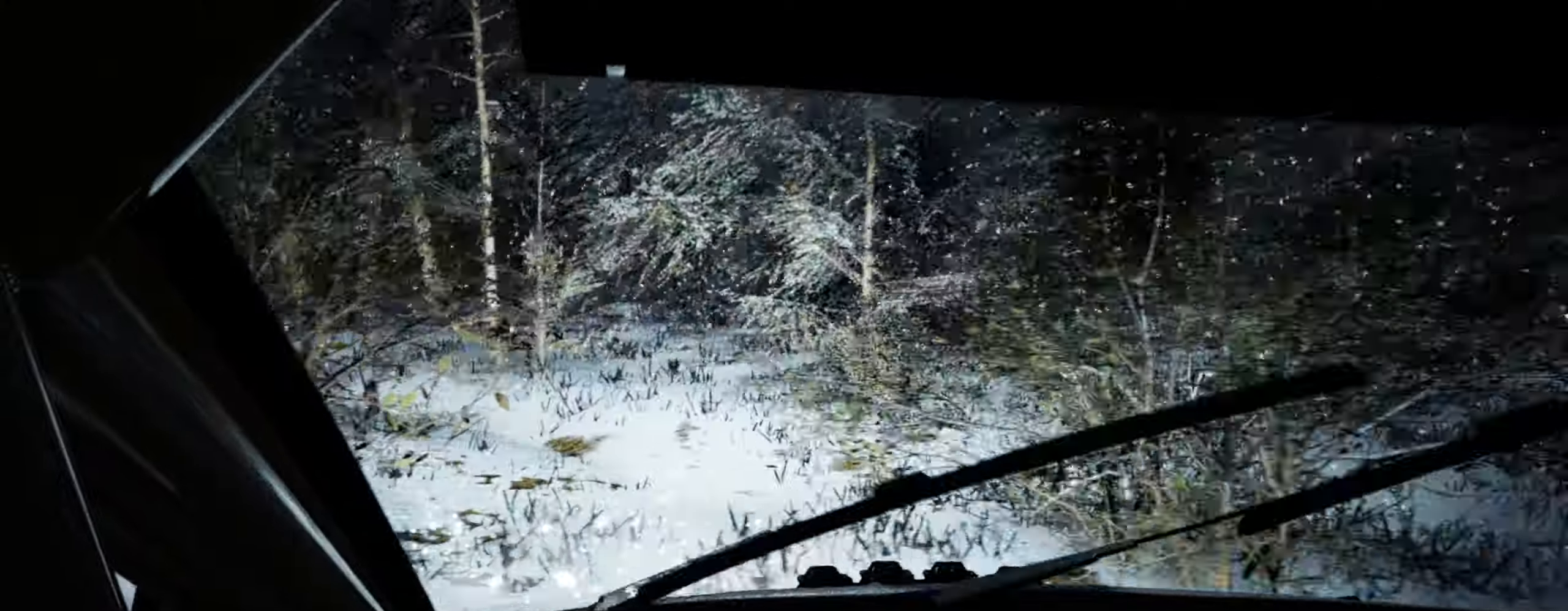
{"buttons": [], "left_stick": "left", "right_stick": "up", "events": []}
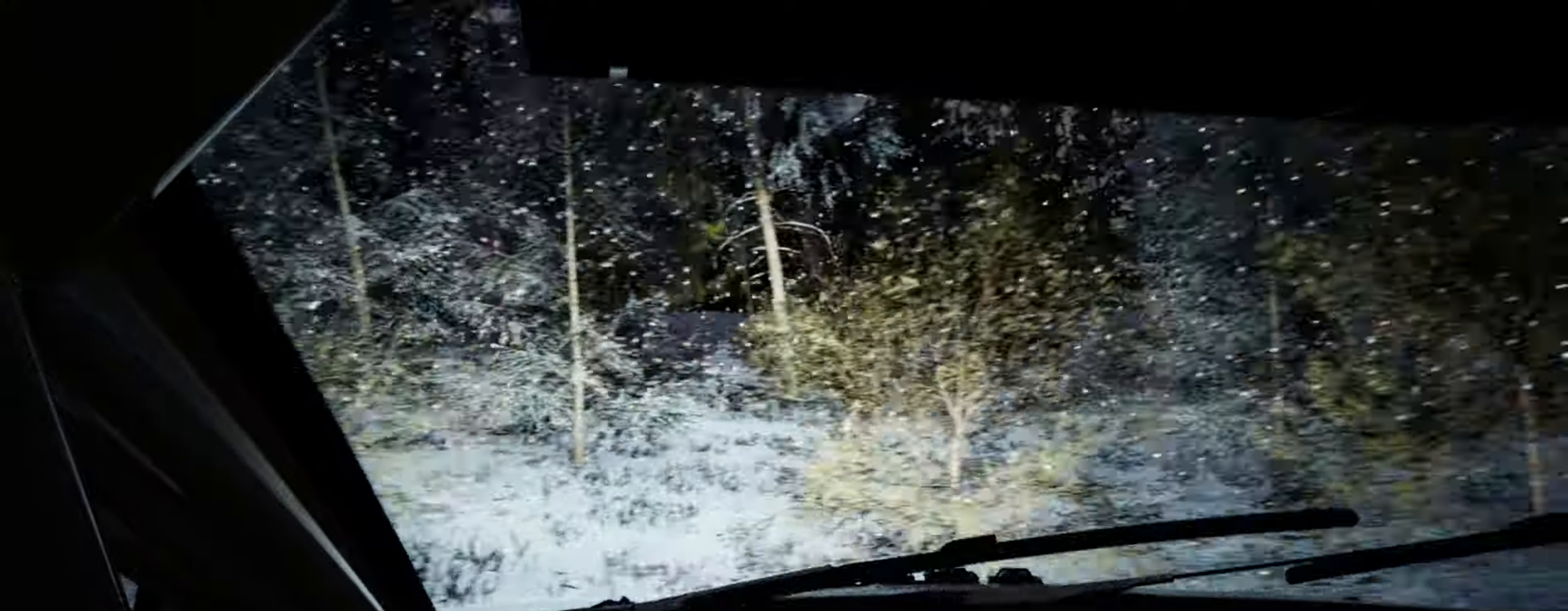
{"buttons": ["R1"], "left_stick": "center", "right_stick": "up", "events": [[333, "left_stick", "center"], [350, "R1", "down"], [416, "R1", "up"], [500, "R1", "down"]]}
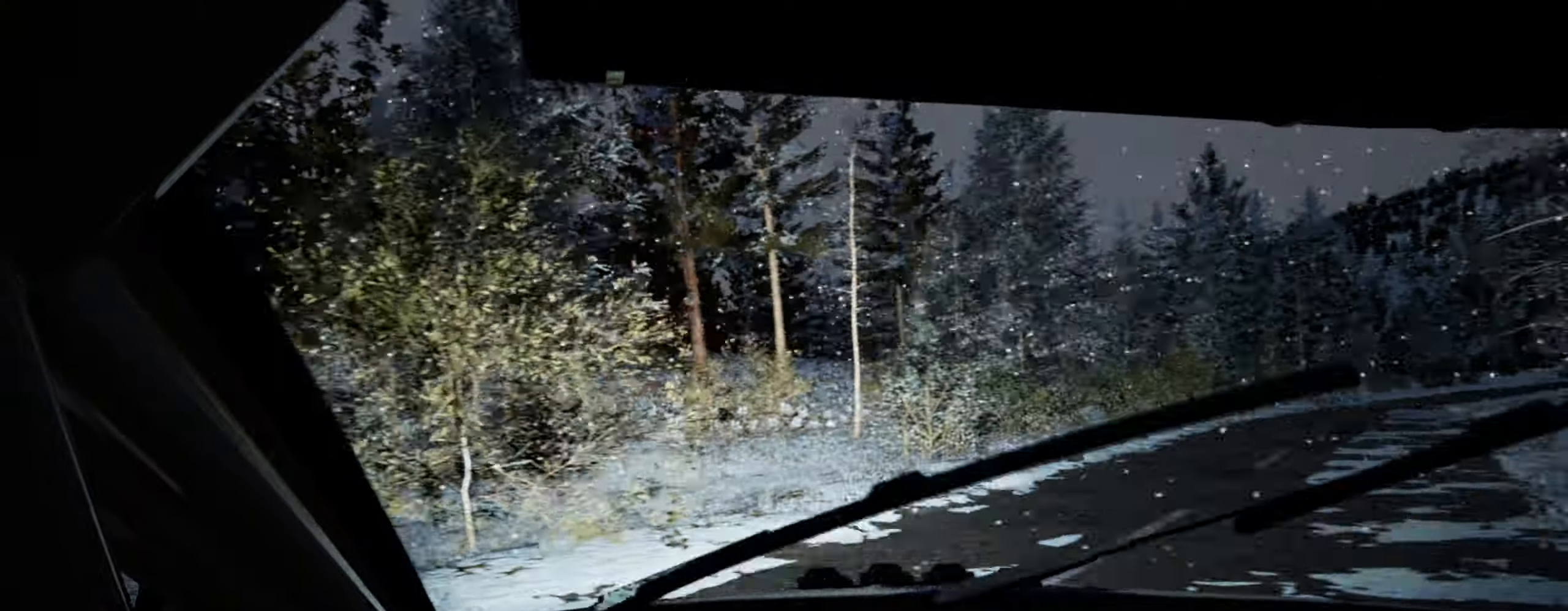
{"buttons": [], "left_stick": "left", "right_stick": "up", "events": [[50, "left_stick", "left"], [100, "R1", "up"], [150, "R1", "down"], [216, "R1", "up"], [416, "left_stick", "center"], [466, "left_stick", "left"]]}
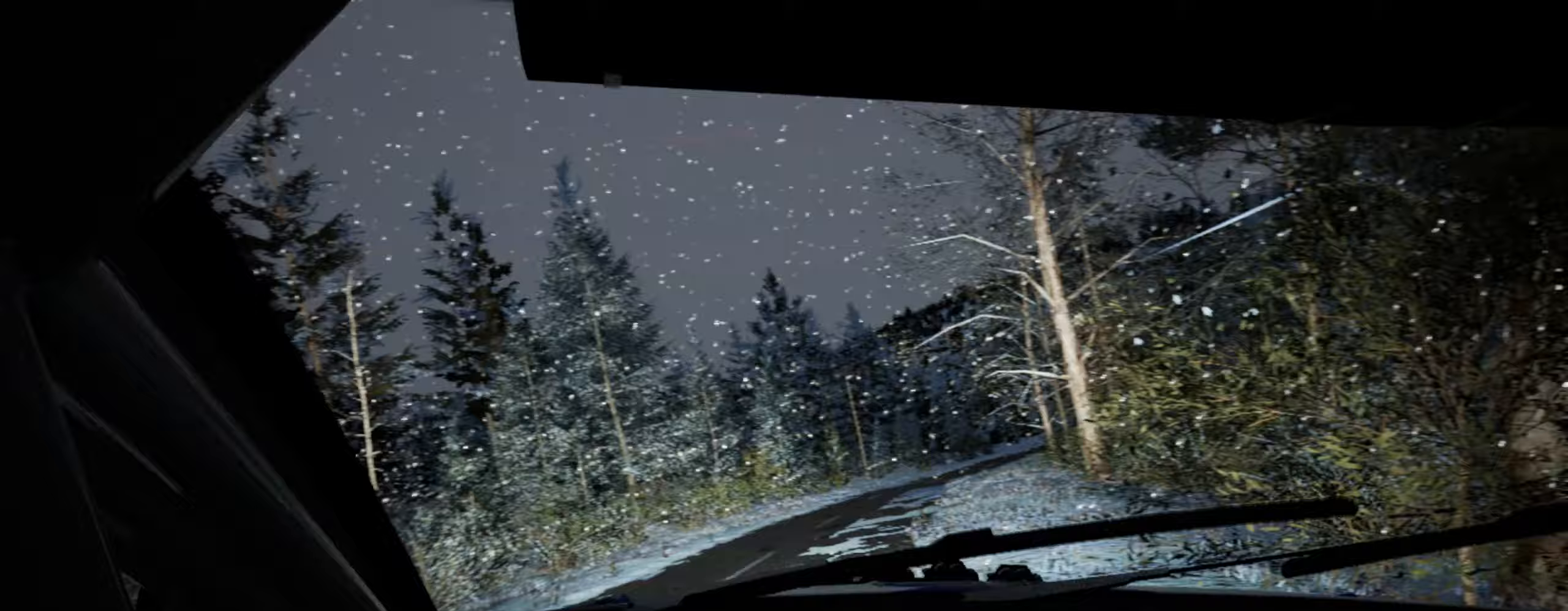
{"buttons": ["R2"], "left_stick": "left", "right_stick": "up", "events": [[433, "R2", "down"]]}
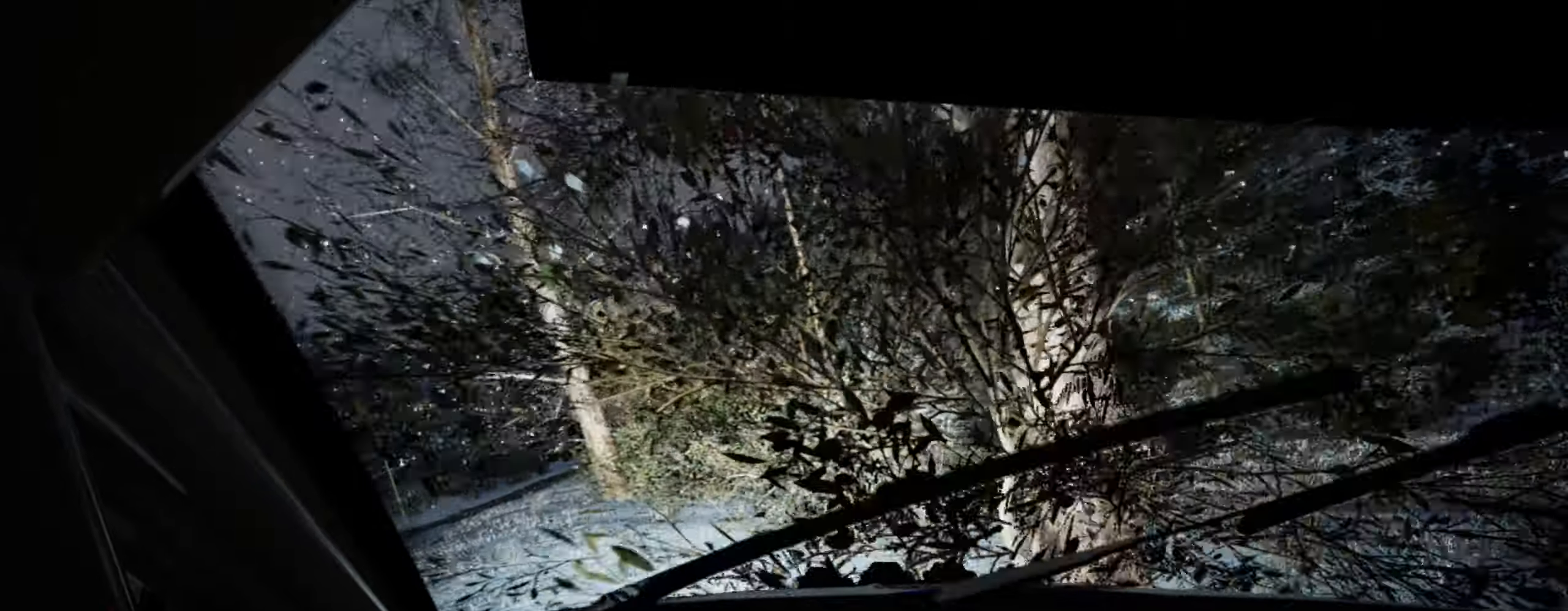
{"buttons": ["R2"], "left_stick": "left", "right_stick": "up", "events": []}
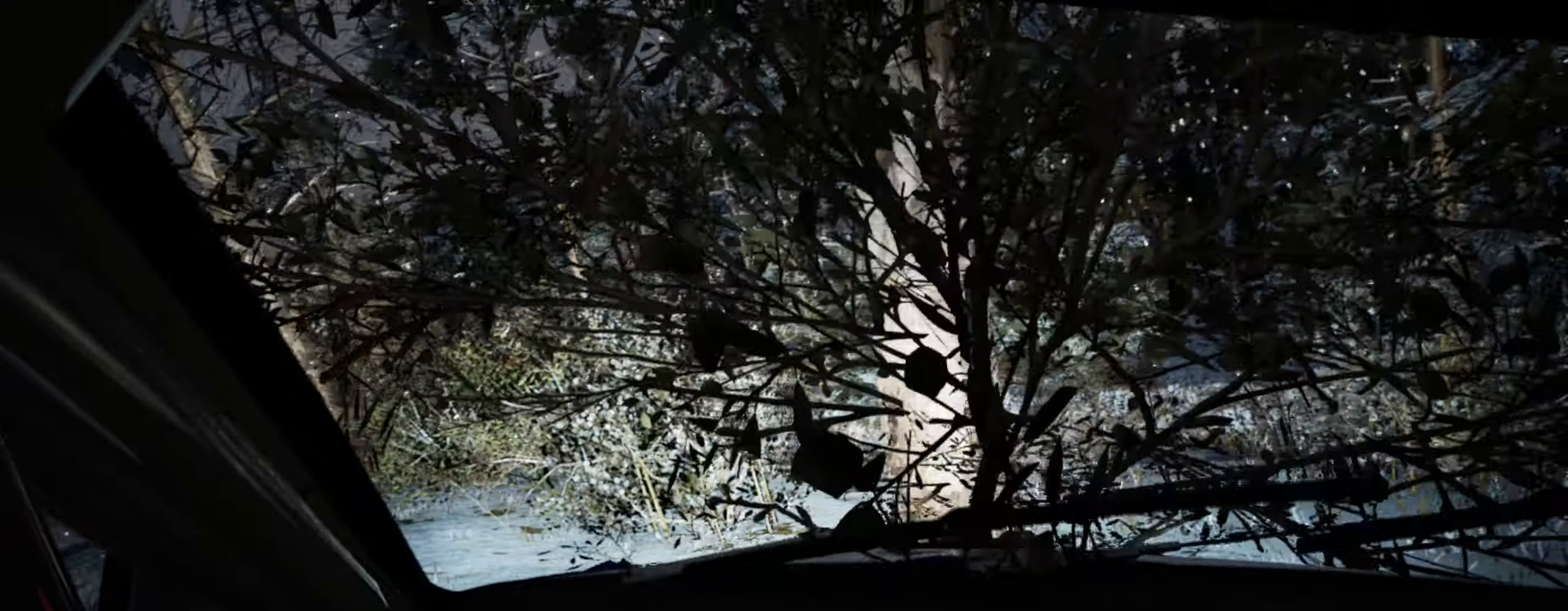
{"buttons": [], "left_stick": "right", "right_stick": "up", "events": [[33, "R2", "up"], [33, "right_stick", "center"], [167, "L1", "down"], [167, "right_stick", "up"], [183, "left_stick", "center"], [200, "L1", "up"], [283, "L1", "down"], [283, "left_stick", "right"], [350, "L1", "up"], [417, "L1", "down"], [500, "L1", "up"]]}
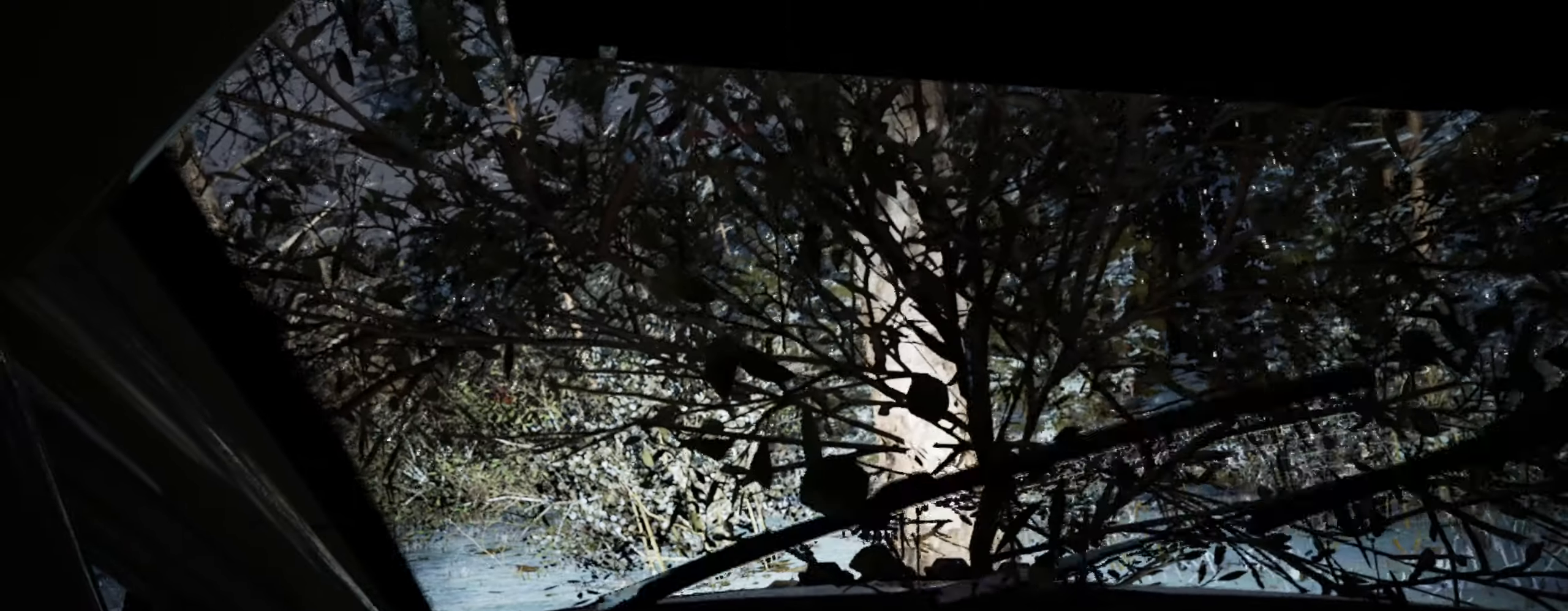
{"buttons": [], "left_stick": "right", "right_stick": "up", "events": [[83, "L1", "down"], [183, "L1", "up"]]}
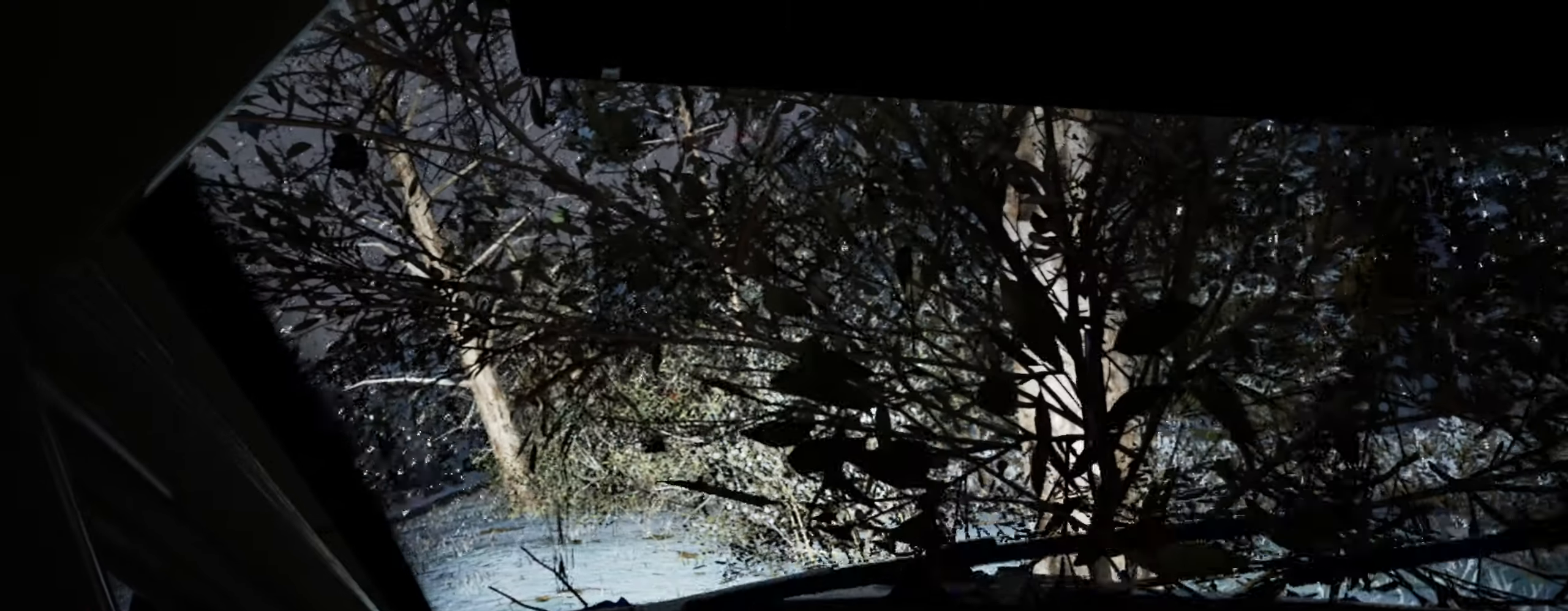
{"buttons": [], "left_stick": "right", "right_stick": "up", "events": []}
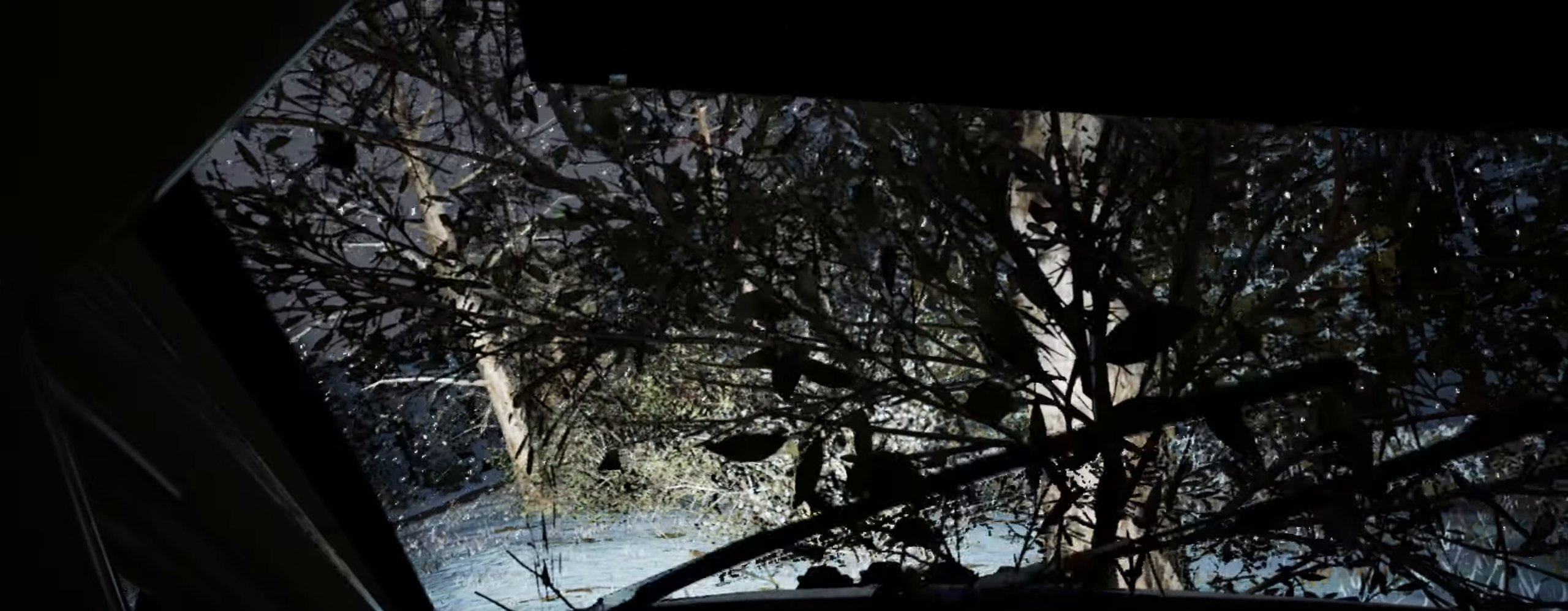
{"buttons": ["R1"], "left_stick": "right", "right_stick": "up", "events": [[417, "R1", "down"]]}
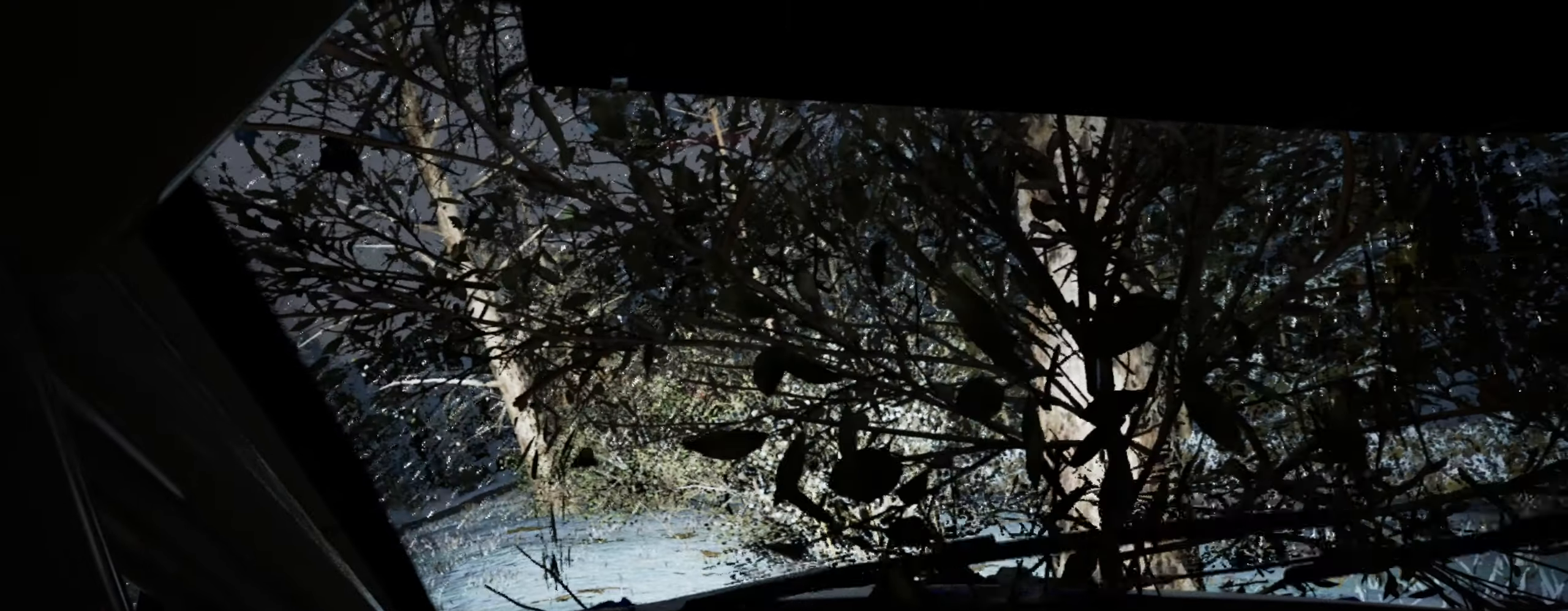
{"buttons": [], "left_stick": "right", "right_stick": "up", "events": [[17, "R1", "up"], [100, "R1", "down"], [200, "R1", "up"], [417, "R1", "down"], [500, "R1", "up"]]}
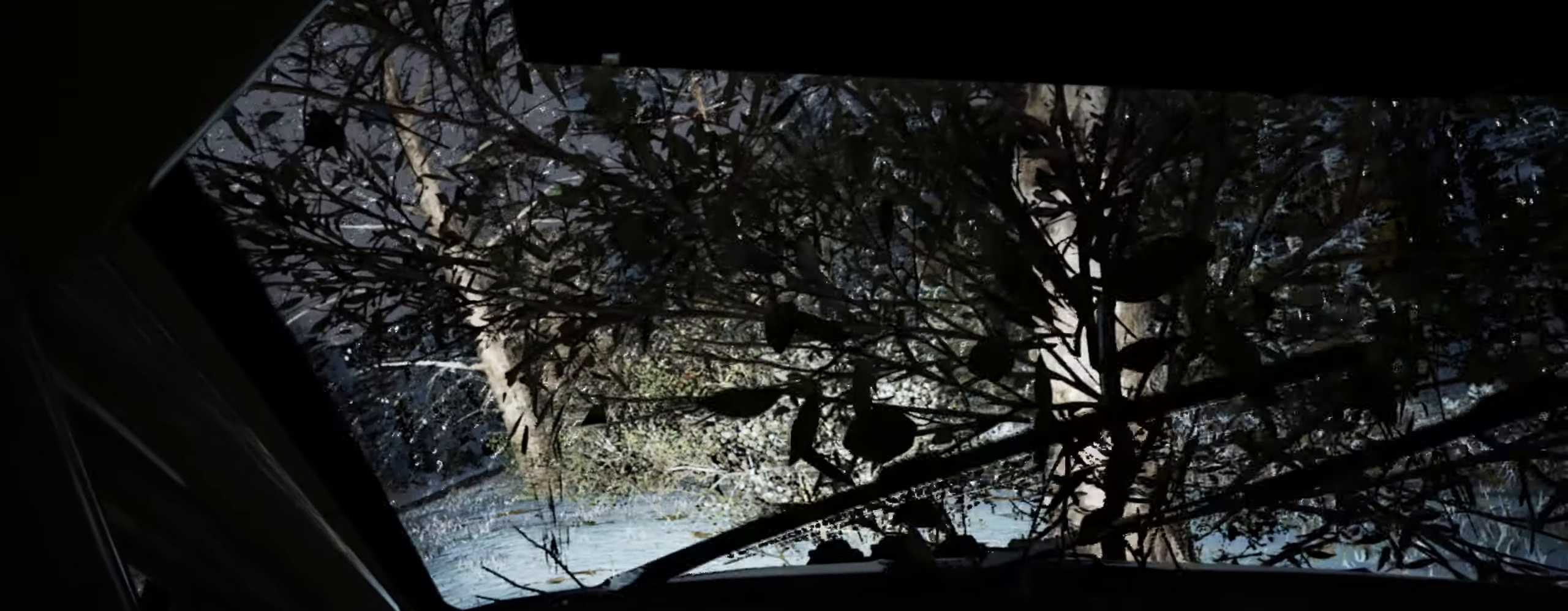
{"buttons": [], "left_stick": "right", "right_stick": "up", "events": []}
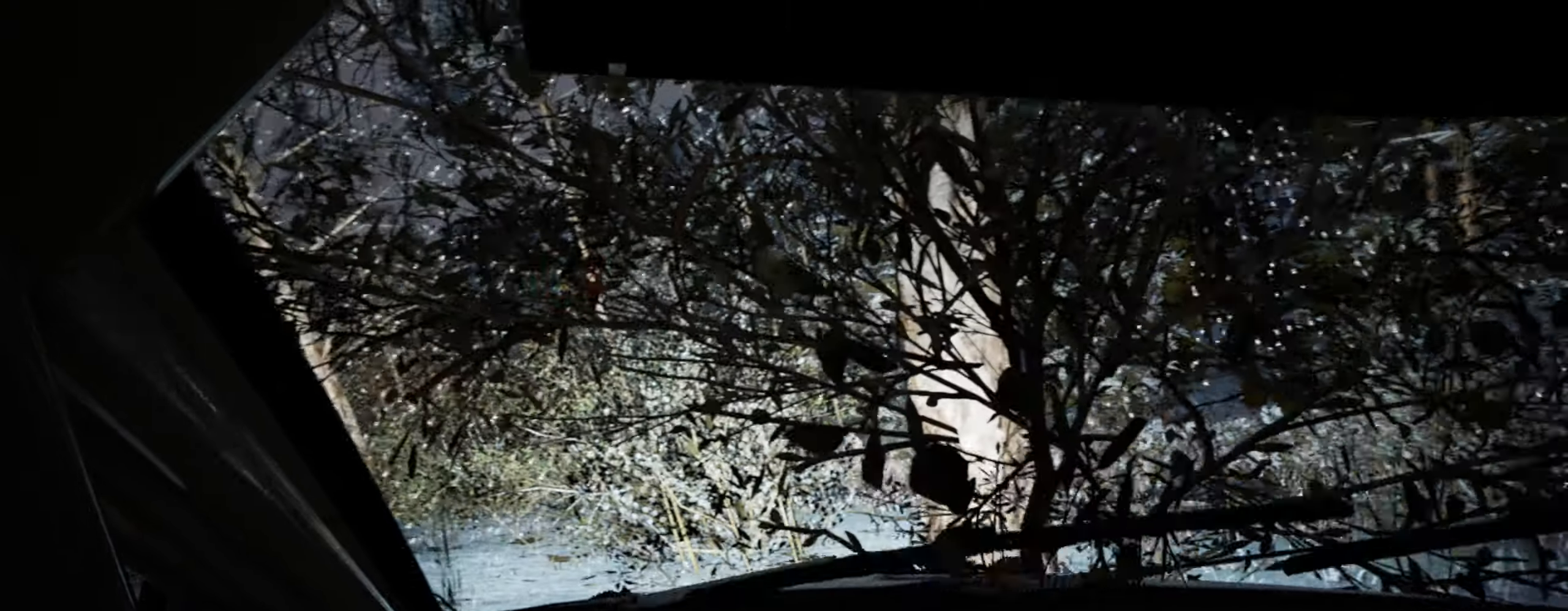
{"buttons": [], "left_stick": "right", "right_stick": "up", "events": []}
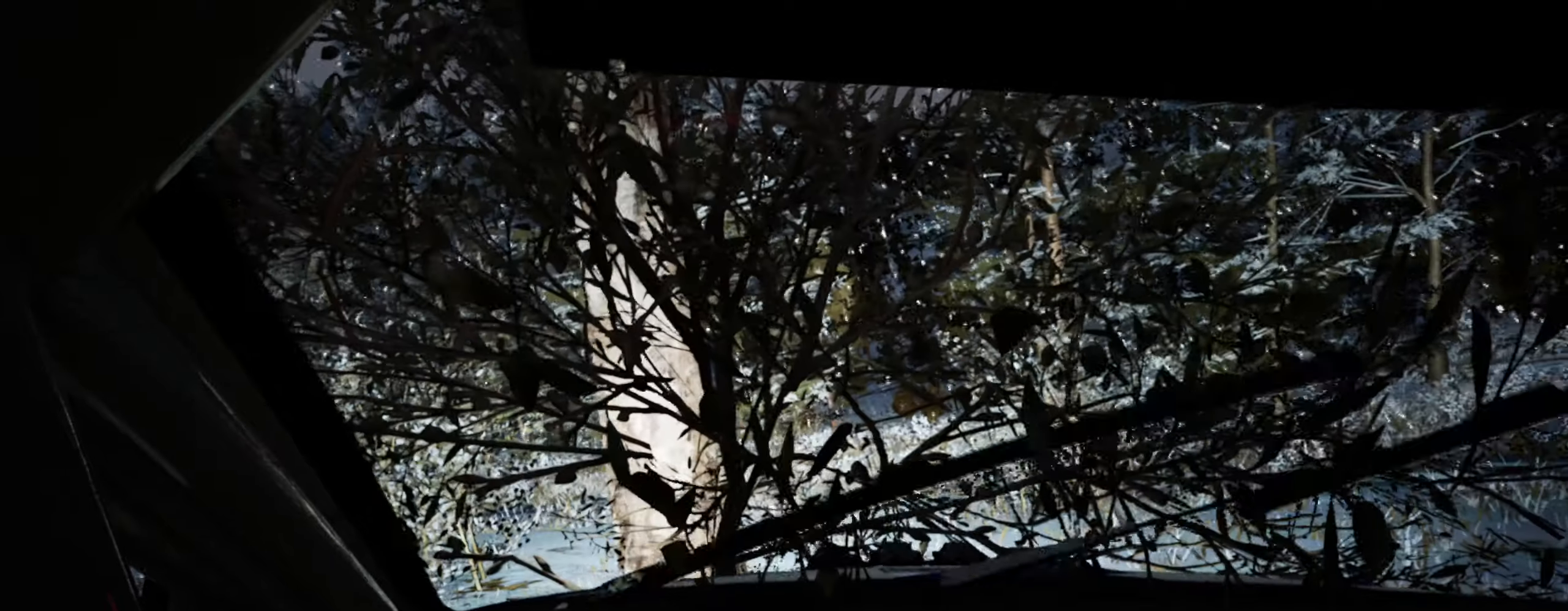
{"buttons": [], "left_stick": "right", "right_stick": "up", "events": [[17, "L1", "down"], [117, "L1", "up"], [134, "left_stick", "down-left"], [234, "L1", "down"], [317, "L1", "up"], [350, "left_stick", "center"], [384, "L1", "down"], [484, "left_stick", "right"], [500, "L1", "up"]]}
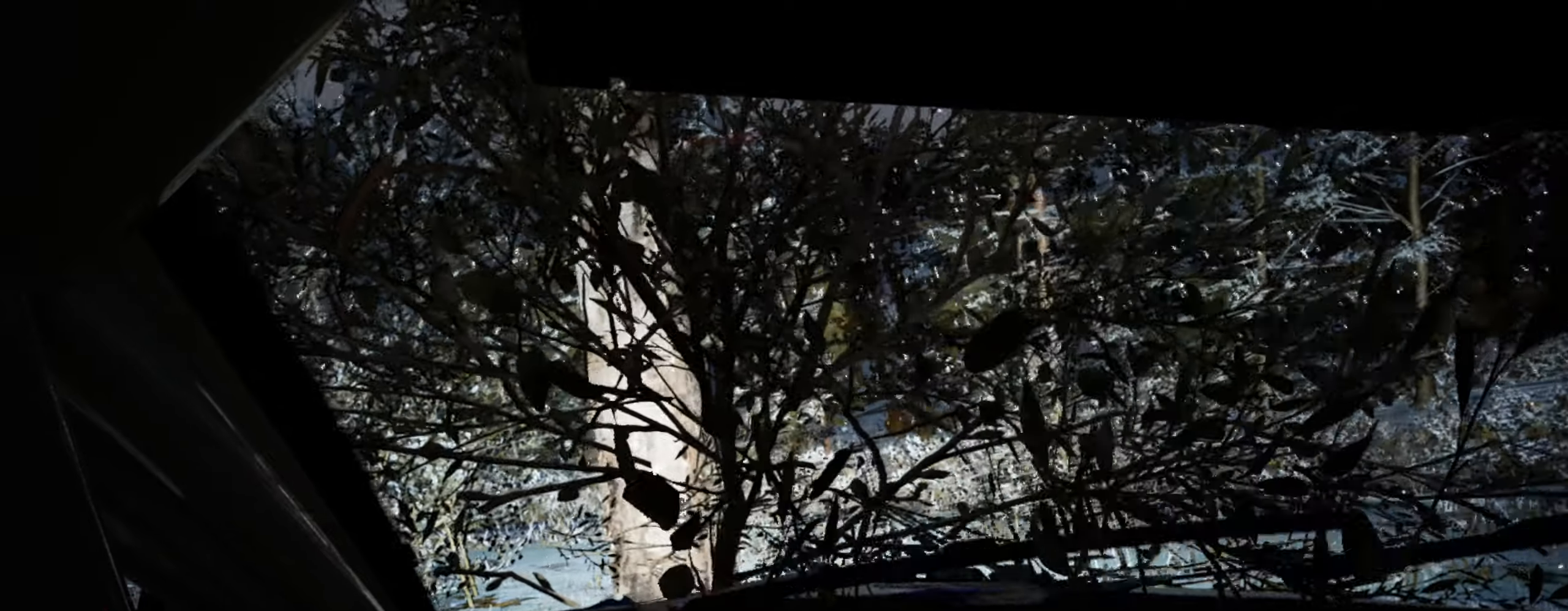
{"buttons": [], "left_stick": "right", "right_stick": "up", "events": [[67, "L1", "down"], [150, "L1", "up"]]}
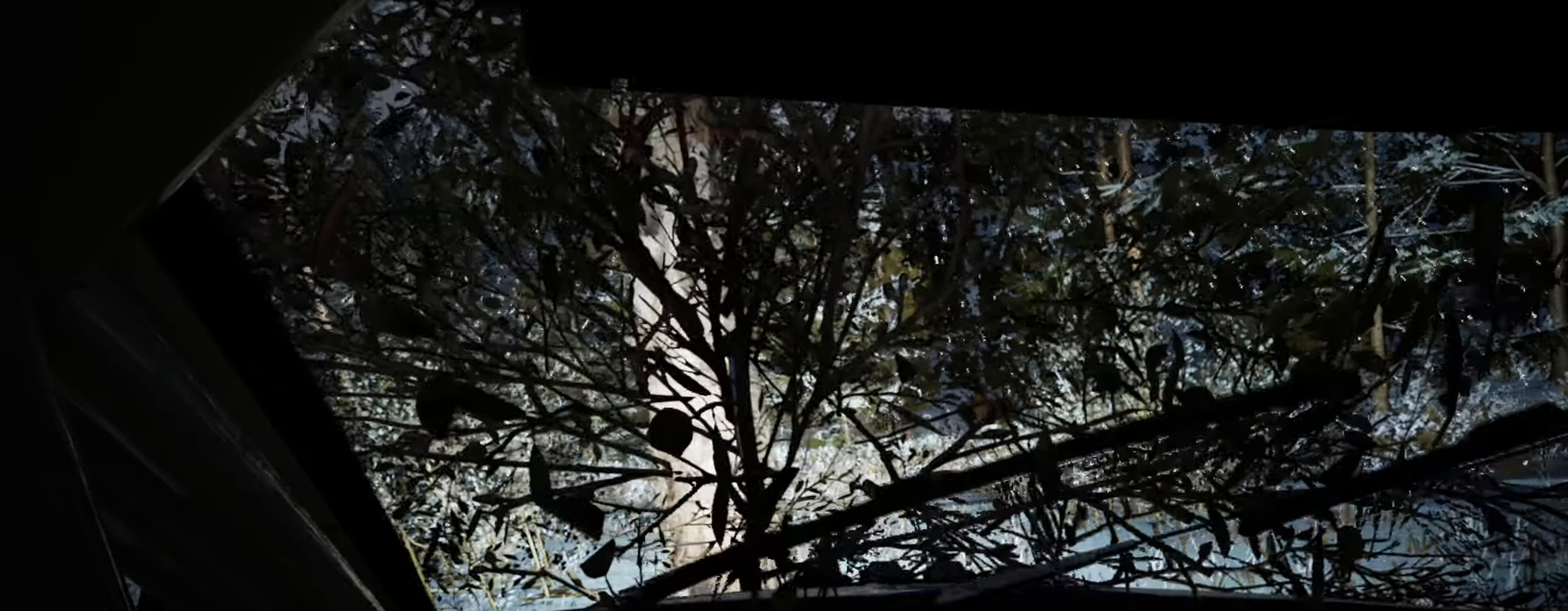
{"buttons": [], "left_stick": "center", "right_stick": "up", "events": [[434, "left_stick", "center"]]}
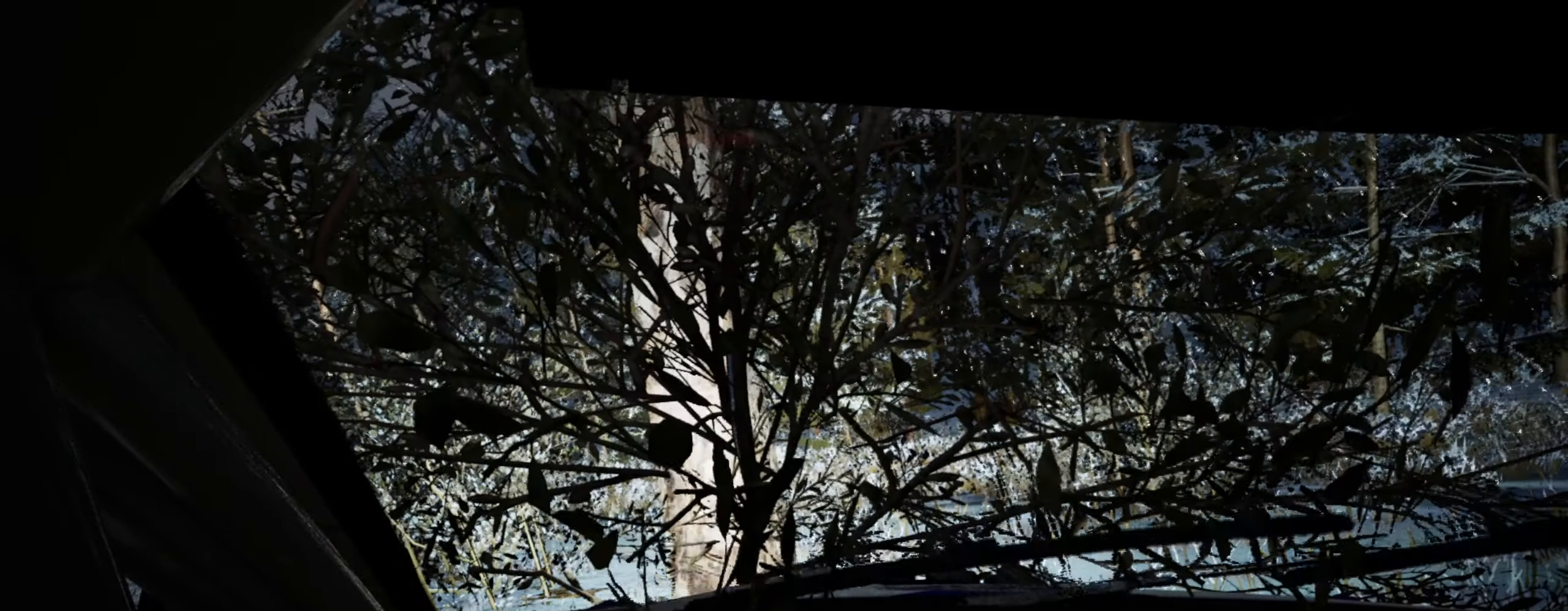
{"buttons": [], "left_stick": "center", "right_stick": "up", "events": [[34, "left_stick", "left"], [334, "left_stick", "center"]]}
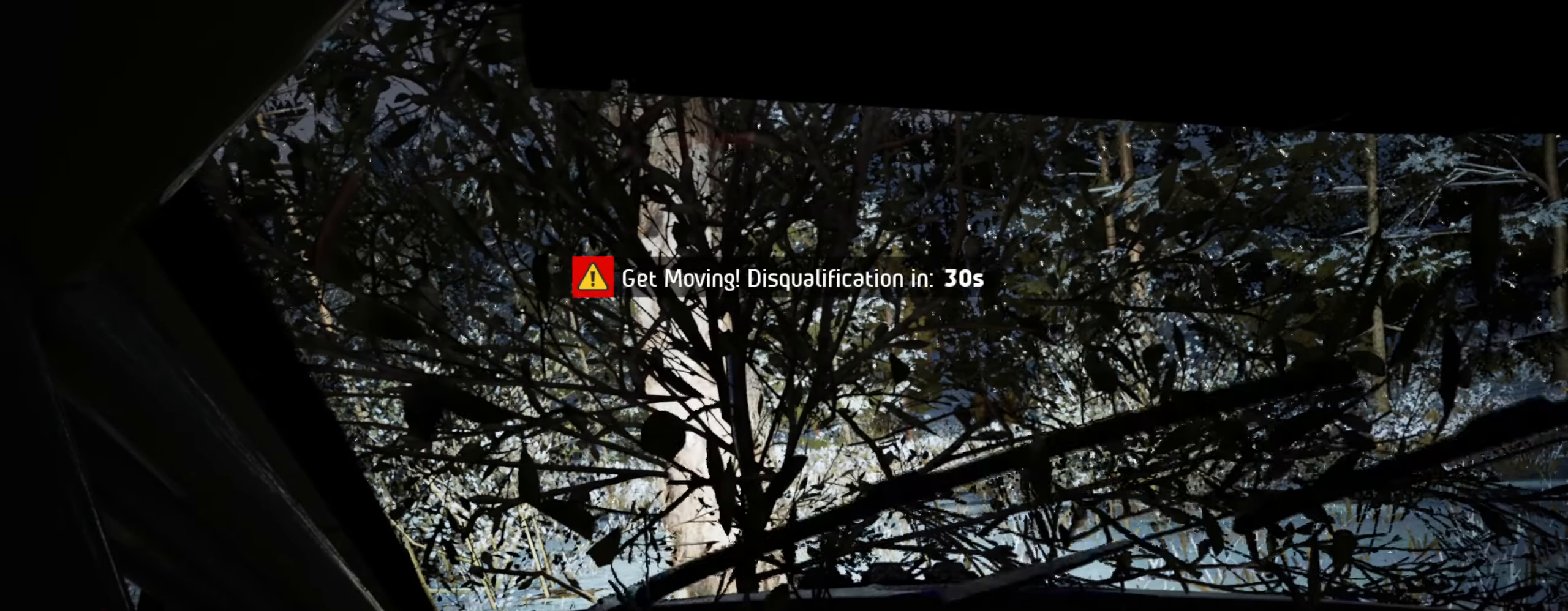
{"buttons": [], "left_stick": "center", "right_stick": "center", "events": [[134, "right_stick", "center"]]}
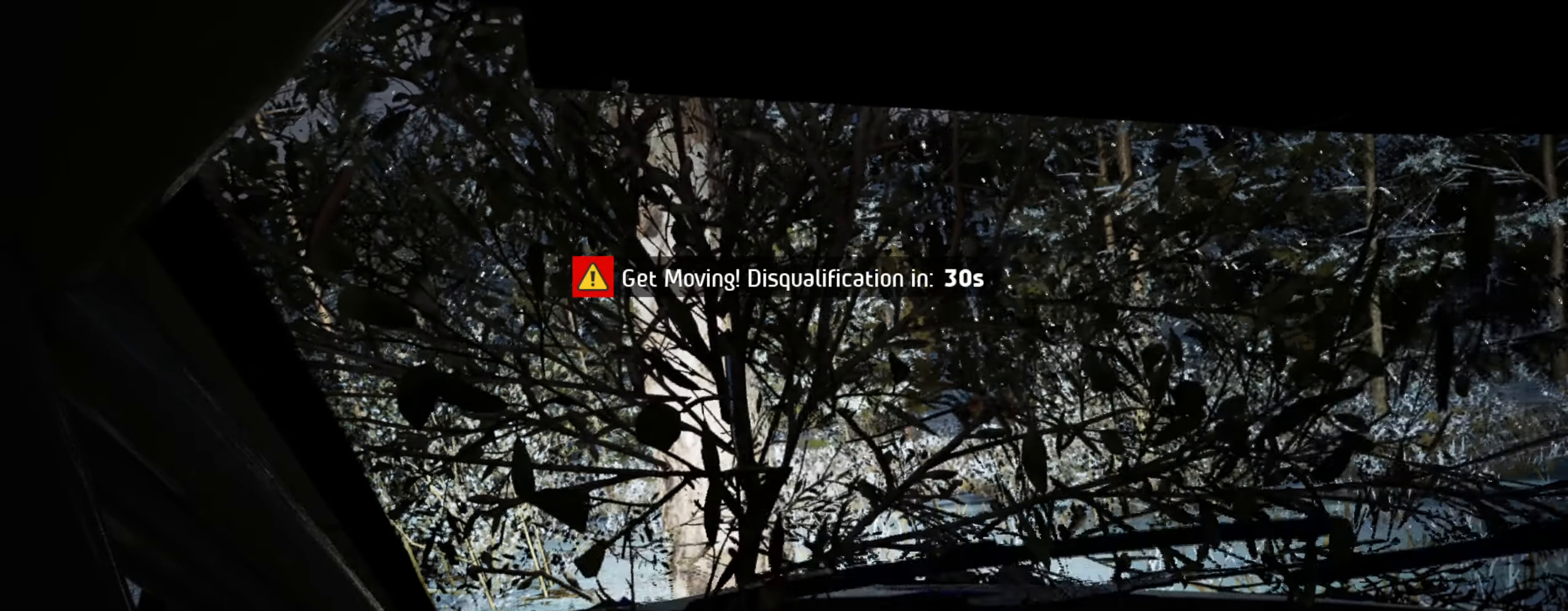
{"buttons": [], "left_stick": "center", "right_stick": "center", "events": []}
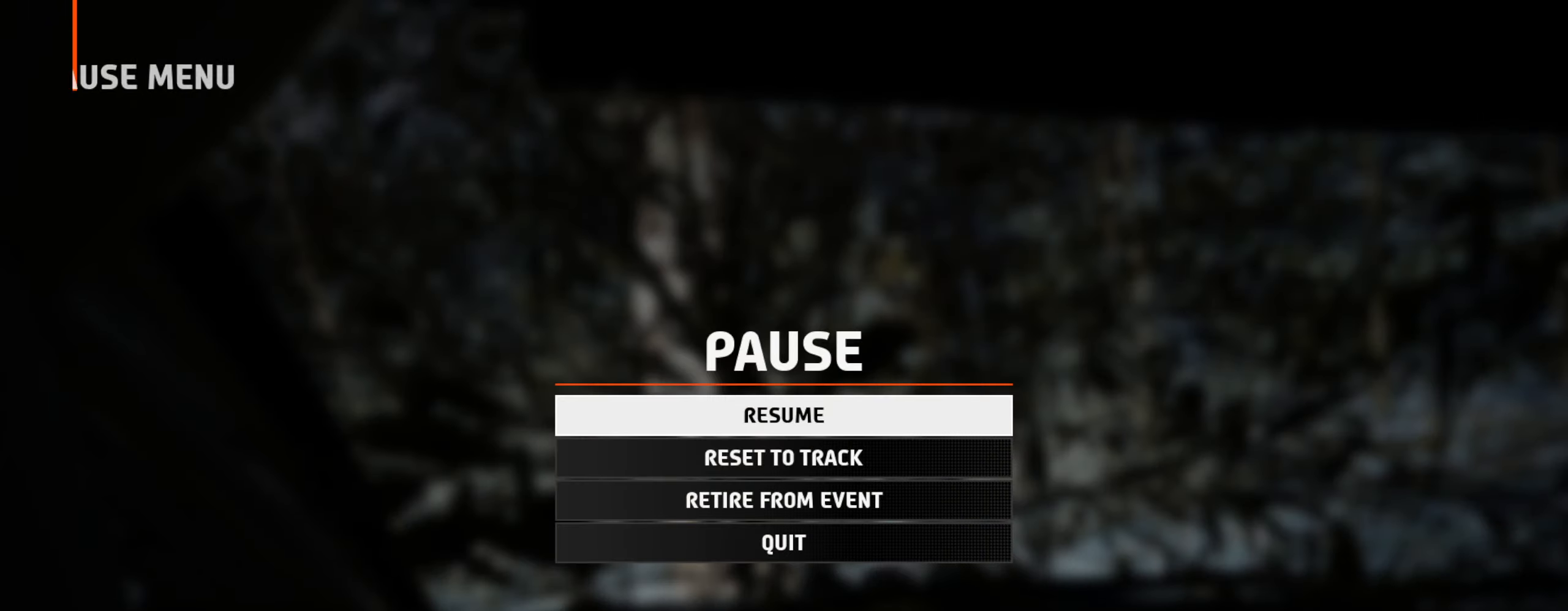
{"buttons": [], "left_stick": "center", "right_stick": "center", "events": [[50, "left_stick", "right"], [167, "left_stick", "down"], [284, "left_stick", "center"], [384, "A", "down"], [484, "A", "up"]]}
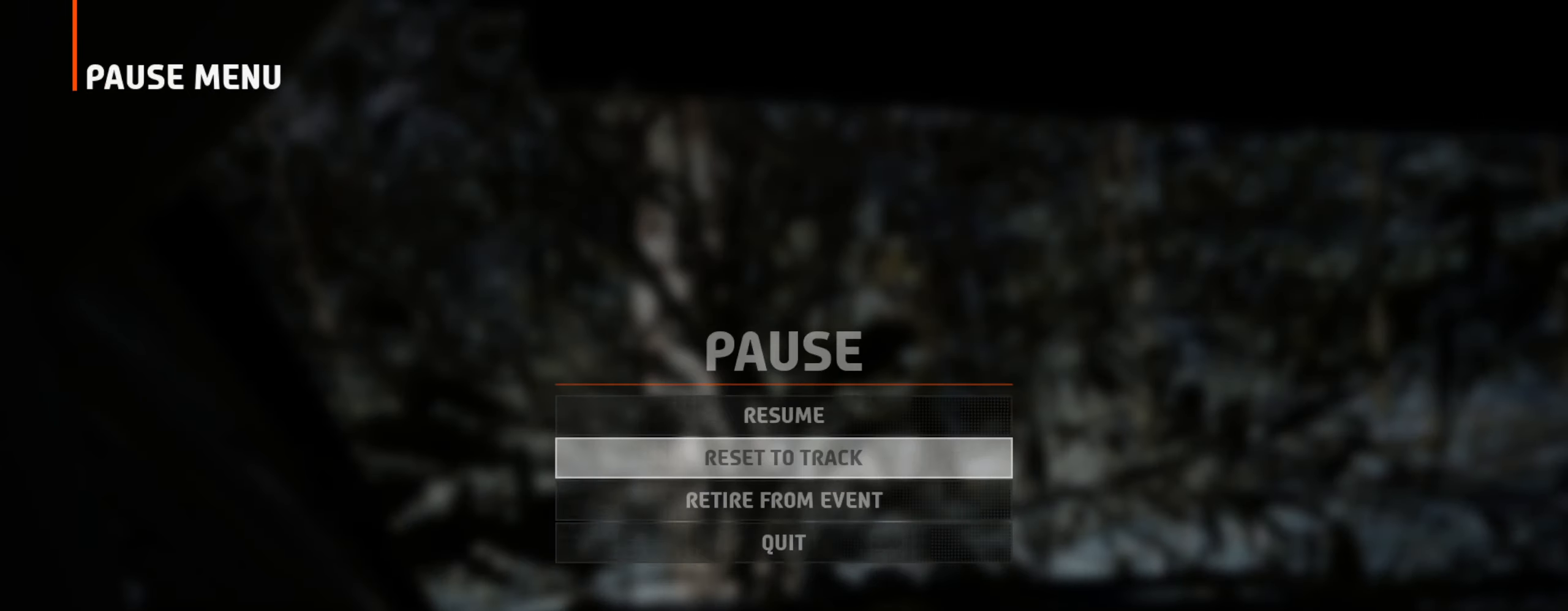
{"buttons": [], "left_stick": "center", "right_stick": "up", "events": [[267, "right_stick", "up"]]}
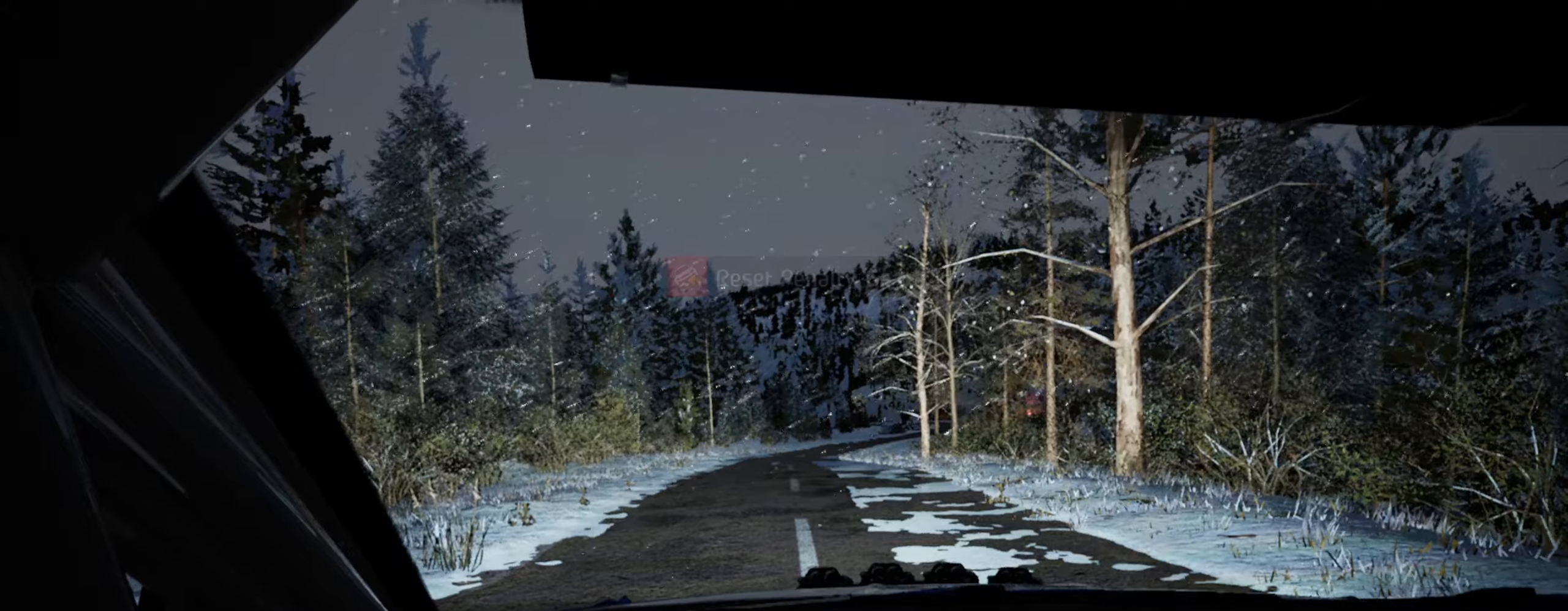
{"buttons": [], "left_stick": "left", "right_stick": "center", "events": [[433, "left_stick", "left"], [500, "right_stick", "center"]]}
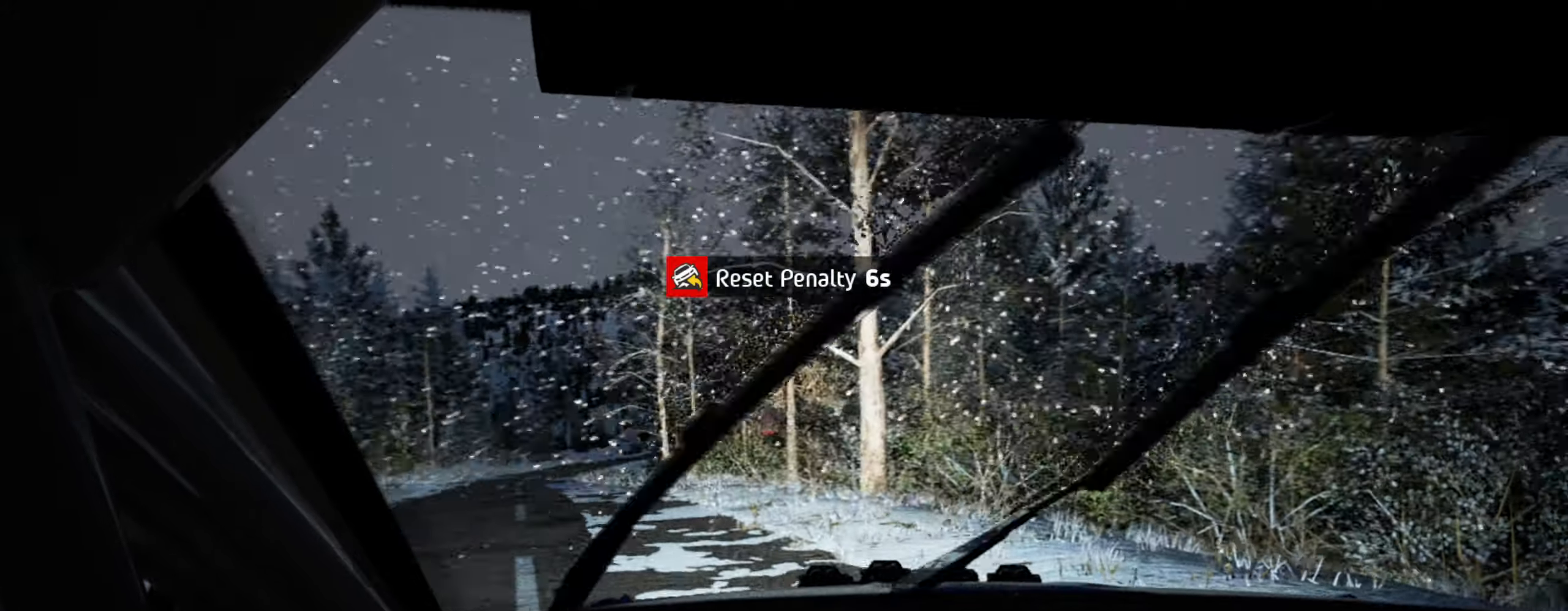
{"buttons": [], "left_stick": "left", "right_stick": "up", "events": [[450, "right_stick", "up"]]}
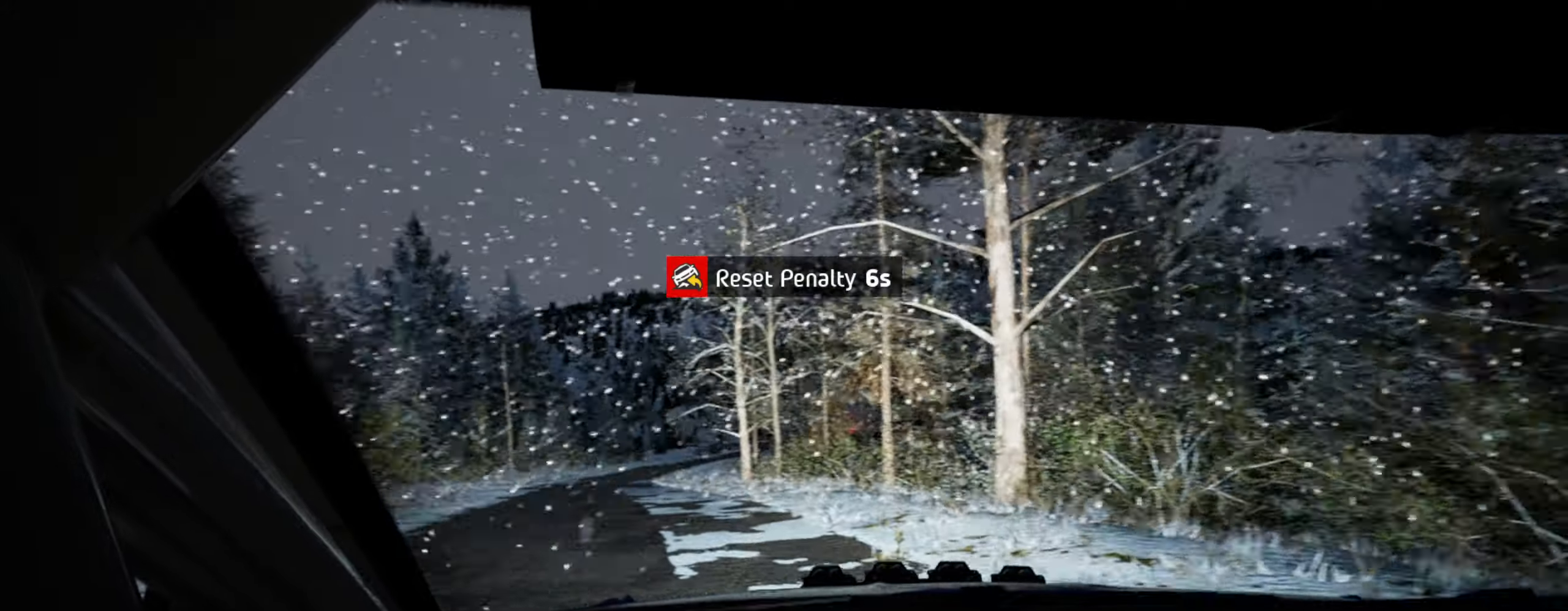
{"buttons": [], "left_stick": "center", "right_stick": "up", "events": [[100, "left_stick", "center"], [333, "R1", "down"], [383, "R1", "up"]]}